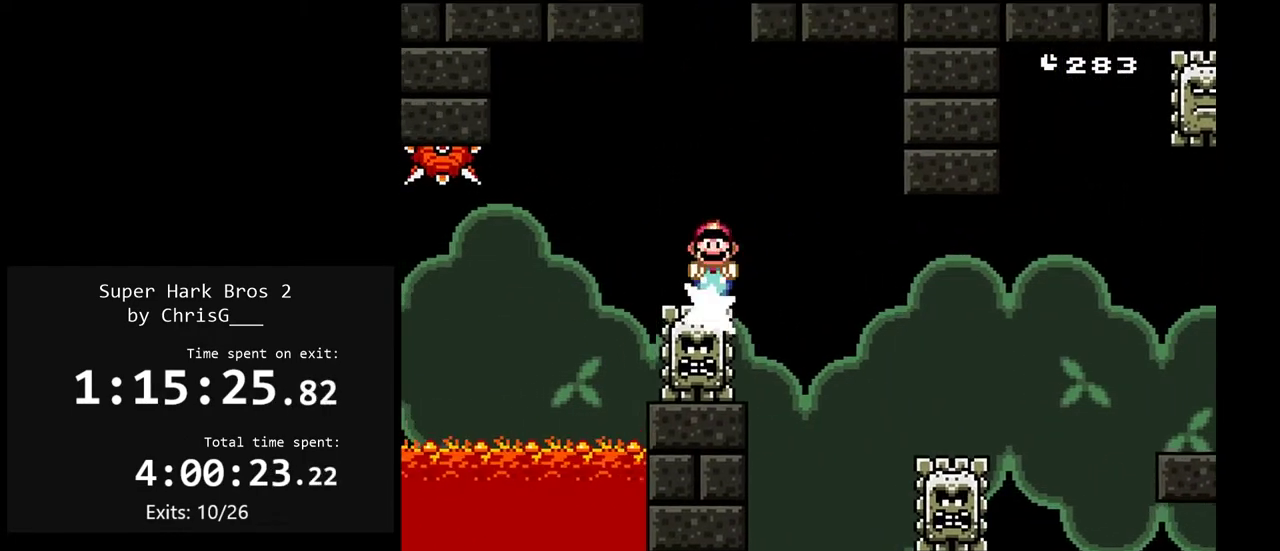
Gameplay with a controller (Nintendo layout); each line is a JSON object with the inputs held at the frame after it. "events" lists button and stick changes between this image and that frame as [ms after this image, input, new state], when the widget could be followed in between. Not read: L3 R3.
{"buttons": ["X", "DPAD_RIGHT"], "events": [[17, "A", "up"]]}
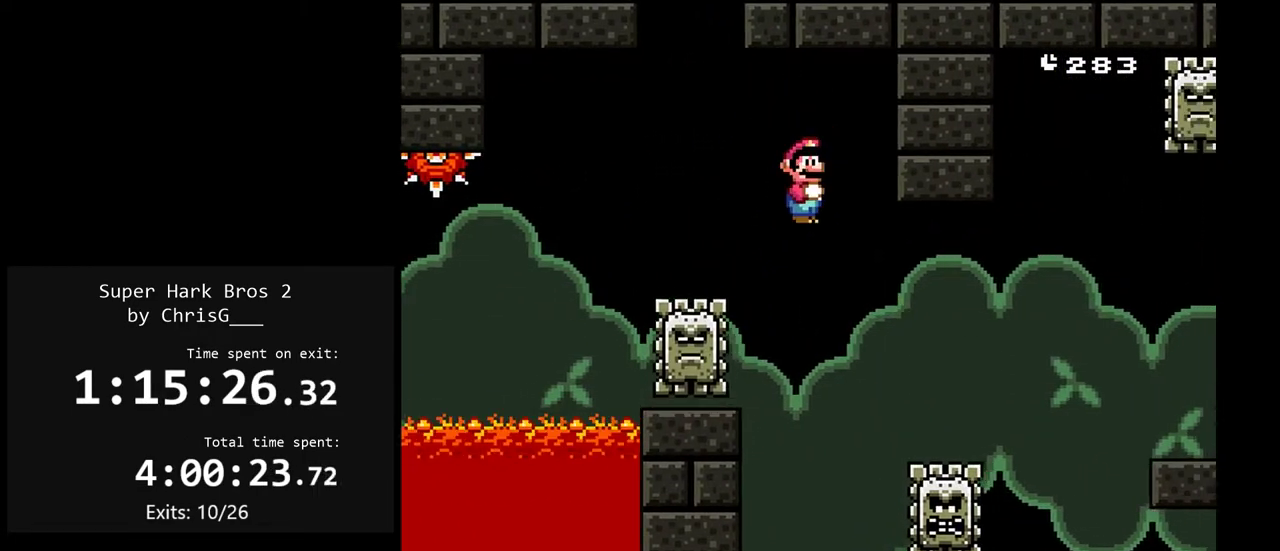
{"buttons": ["X", "DPAD_RIGHT"], "events": [[100, "A", "down"], [317, "A", "up"]]}
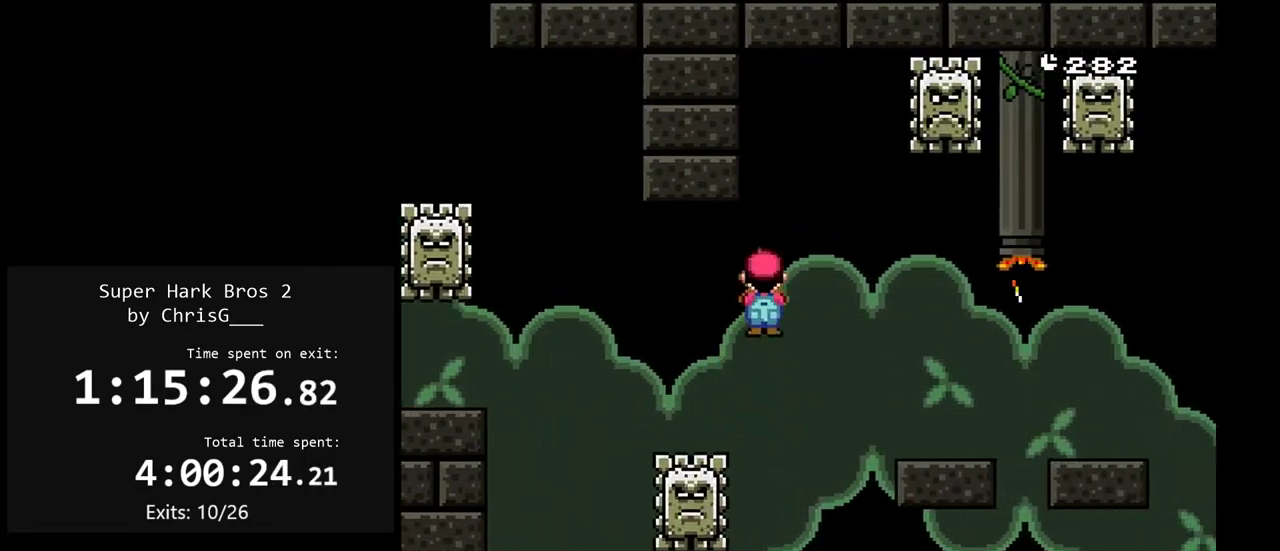
{"buttons": ["A", "X", "DPAD_RIGHT"], "events": [[167, "A", "down"]]}
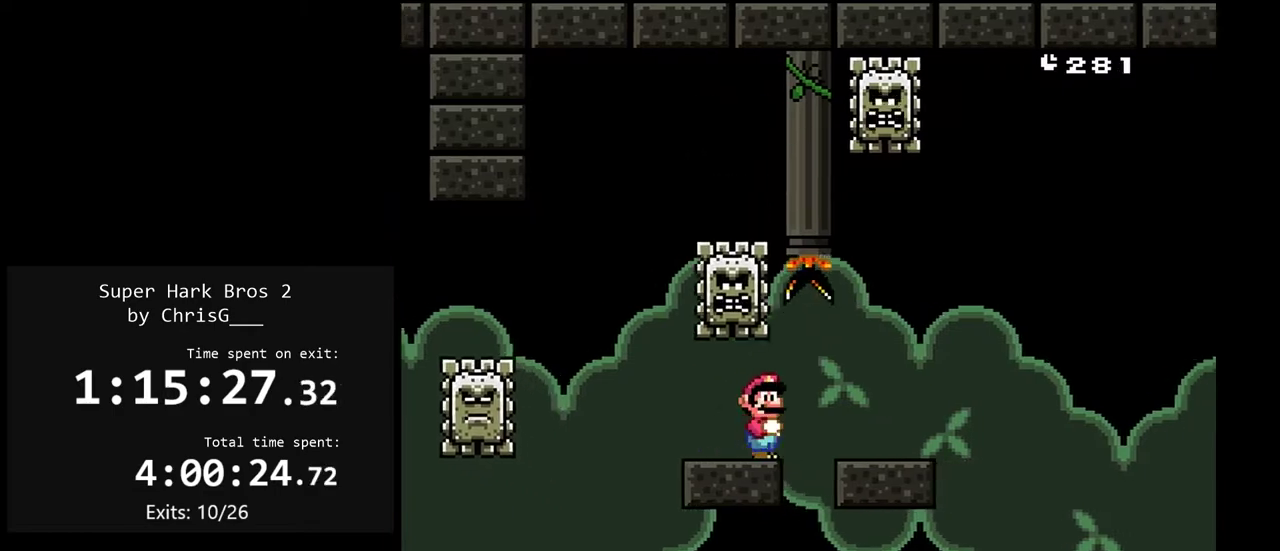
{"buttons": ["B", "Y", "DPAD_RIGHT"], "events": [[267, "B", "down"], [267, "Y", "down"], [317, "A", "up"], [350, "X", "up"]]}
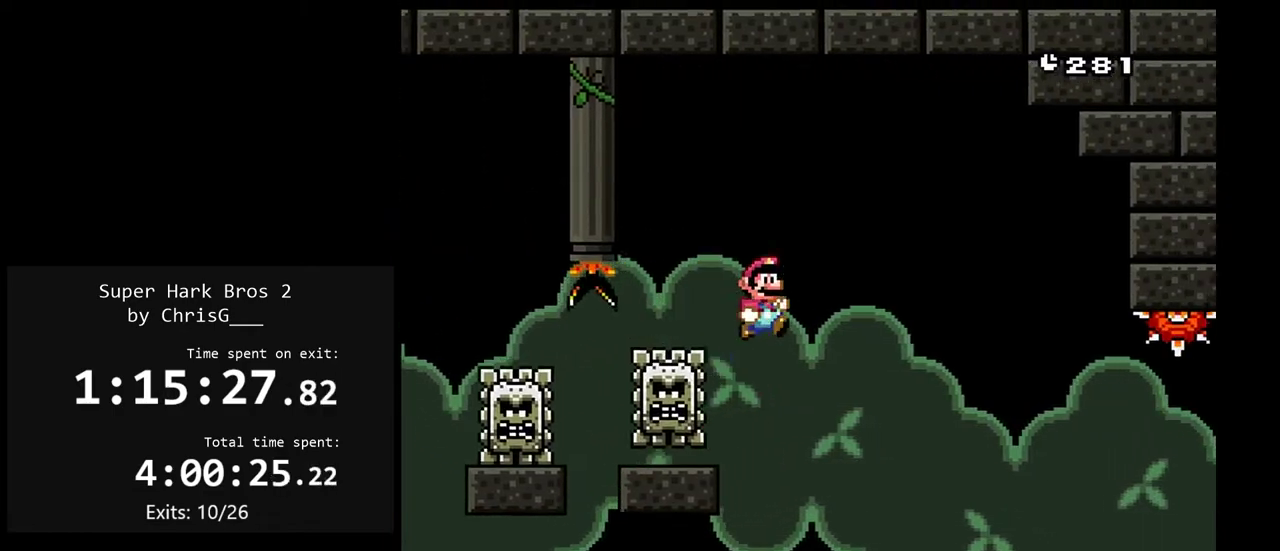
{"buttons": ["Y", "DPAD_RIGHT"], "events": [[300, "B", "up"]]}
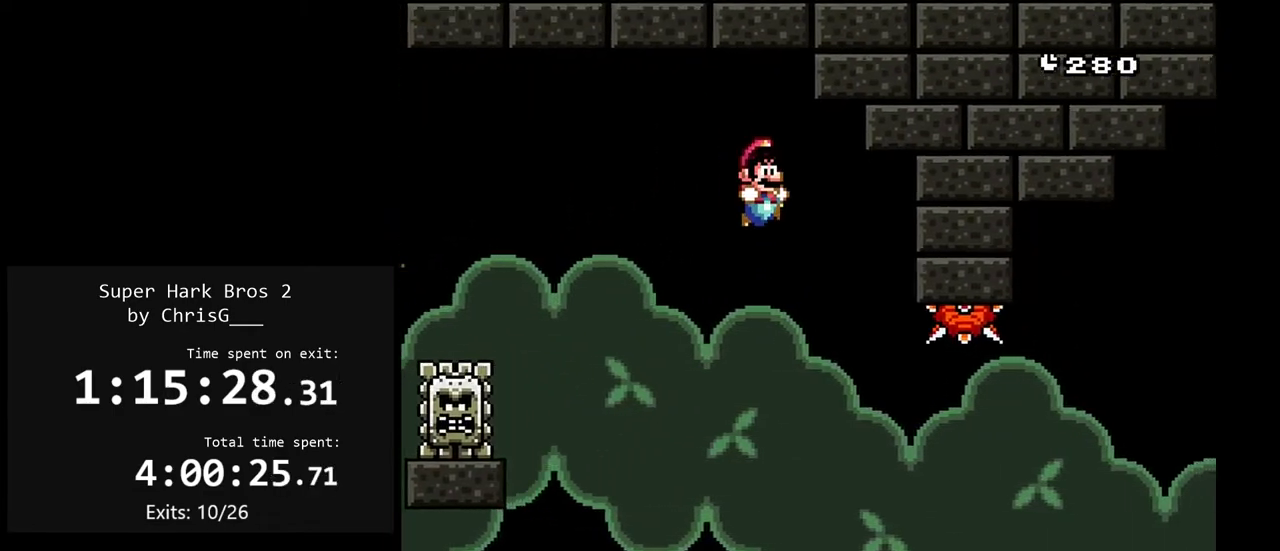
{"buttons": ["B", "Y", "DPAD_RIGHT"], "events": [[433, "B", "down"]]}
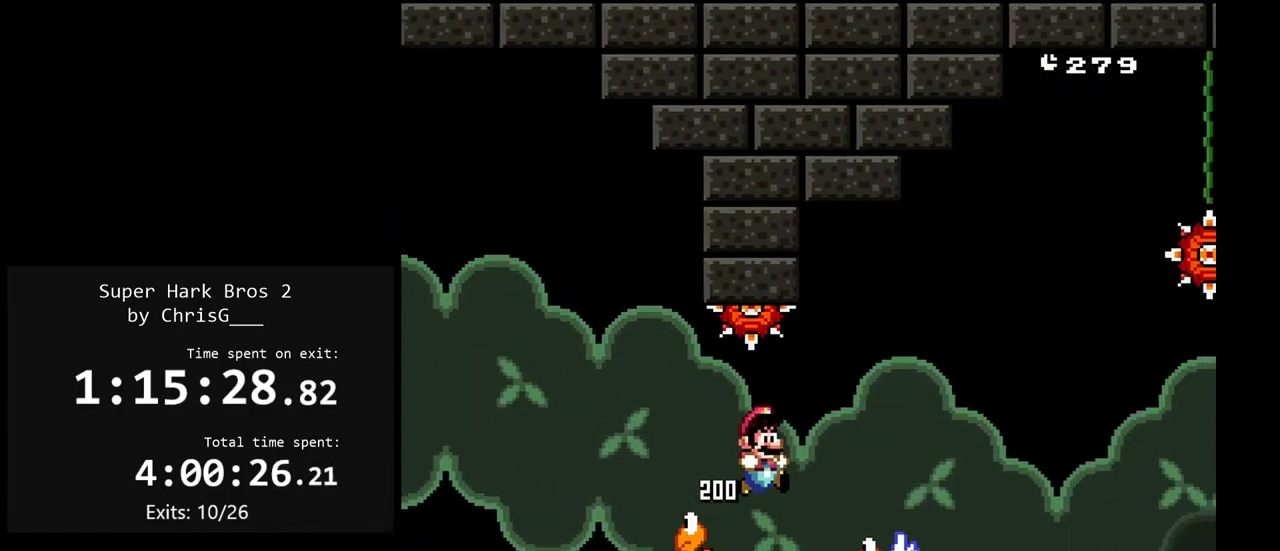
{"buttons": ["B", "Y", "DPAD_RIGHT"], "events": []}
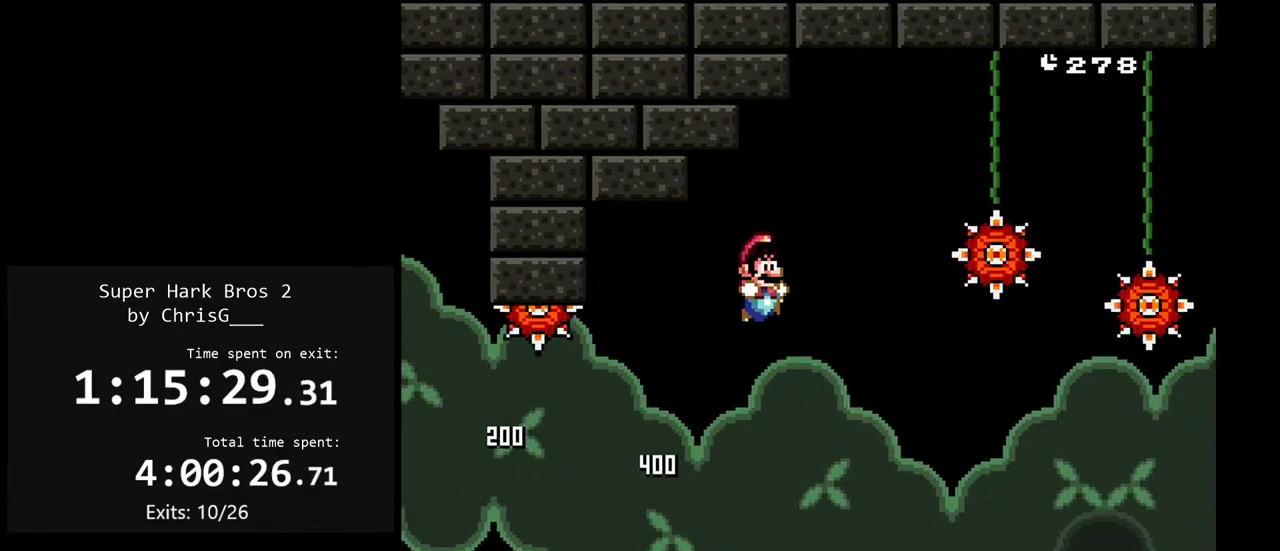
{"buttons": ["Y", "DPAD_RIGHT"], "events": [[50, "B", "up"]]}
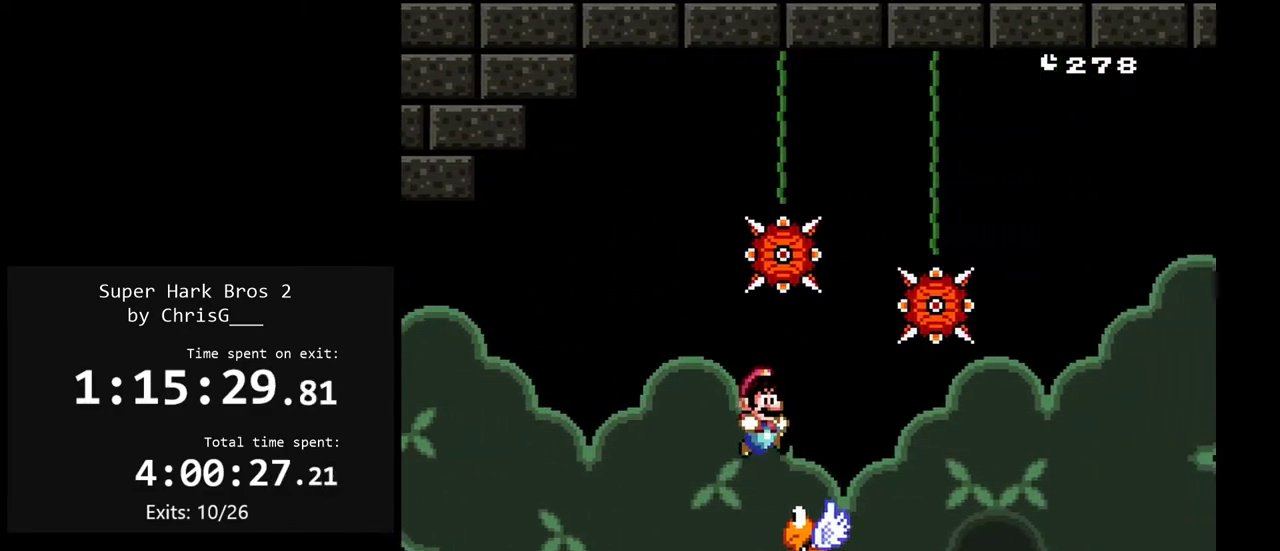
{"buttons": ["B", "Y", "DPAD_RIGHT"], "events": [[133, "B", "down"]]}
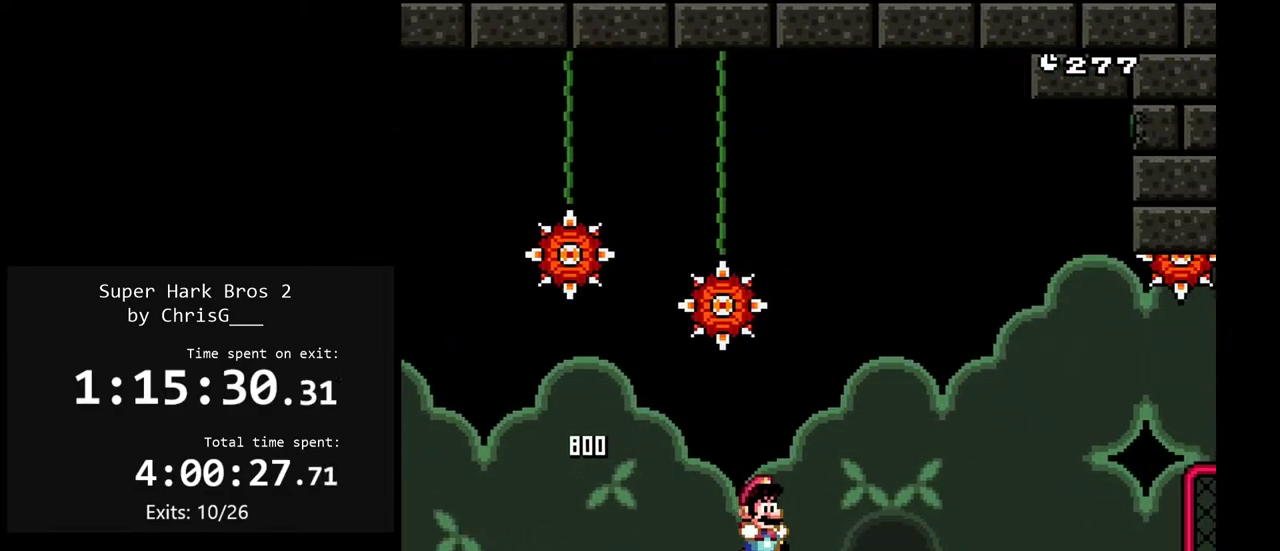
{"buttons": ["Y", "DPAD_UP", "DPAD_RIGHT"], "events": [[217, "DPAD_UP", "down"], [417, "B", "up"]]}
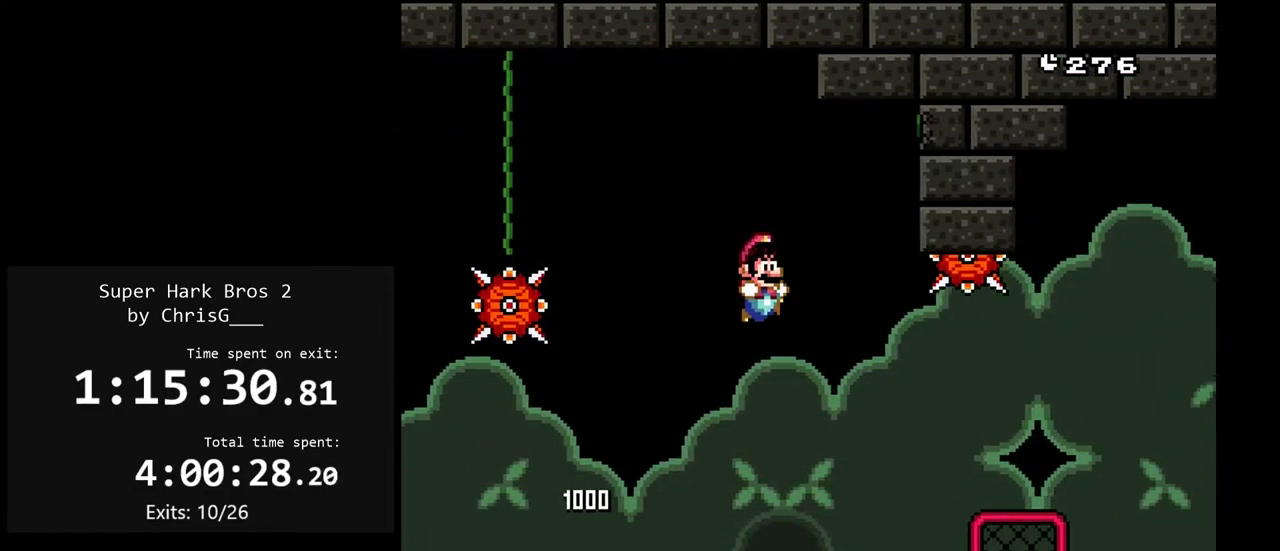
{"buttons": ["Y", "DPAD_UP", "DPAD_RIGHT"], "events": []}
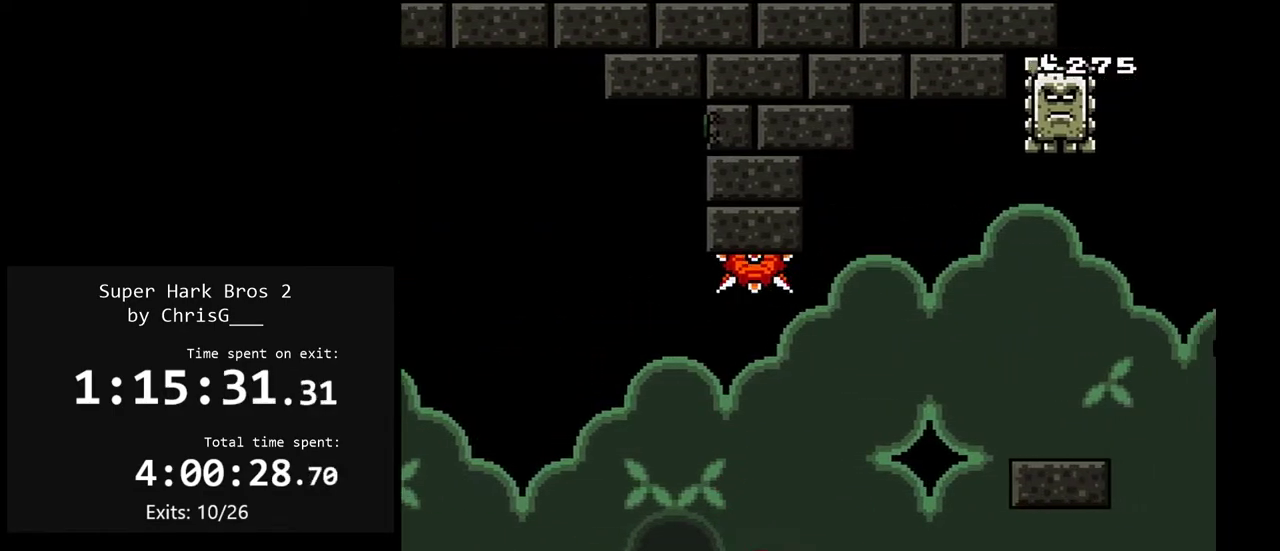
{"buttons": ["B", "Y", "DPAD_RIGHT"], "events": [[83, "B", "down"], [433, "DPAD_UP", "up"]]}
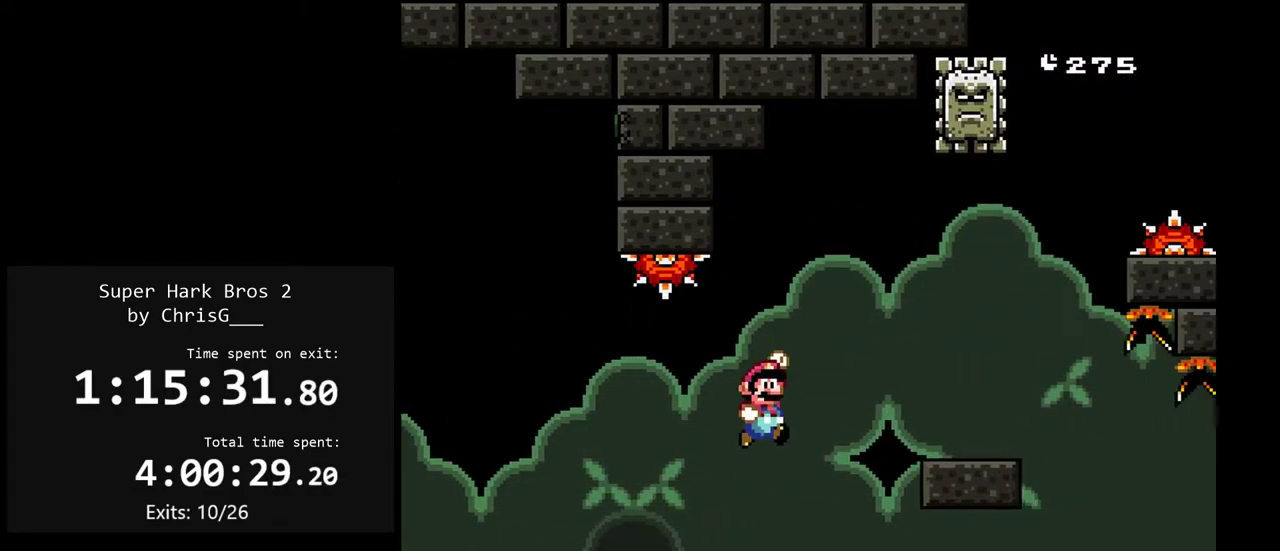
{"buttons": ["A", "X", "DPAD_RIGHT"], "events": [[333, "B", "up"], [367, "Y", "up"], [383, "X", "down"], [483, "A", "down"]]}
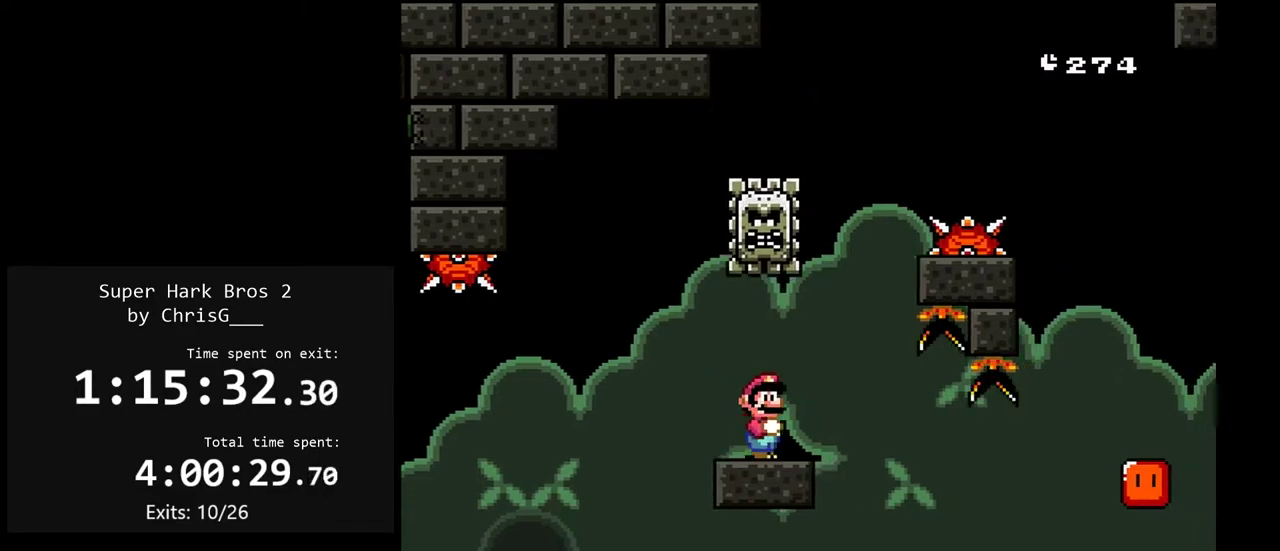
{"buttons": ["A", "X", "DPAD_LEFT"], "events": [[67, "DPAD_RIGHT", "up"], [67, "DPAD_UP", "down"], [100, "DPAD_LEFT", "down"], [483, "DPAD_UP", "up"]]}
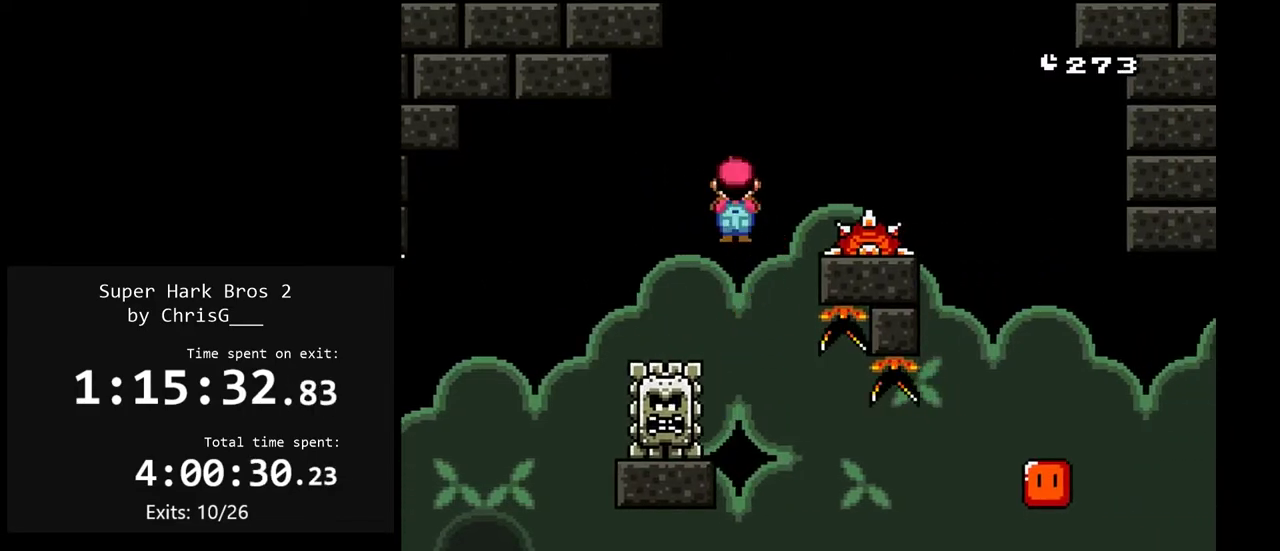
{"buttons": ["A", "X", "DPAD_RIGHT"], "events": [[17, "DPAD_LEFT", "up"], [83, "DPAD_RIGHT", "down"]]}
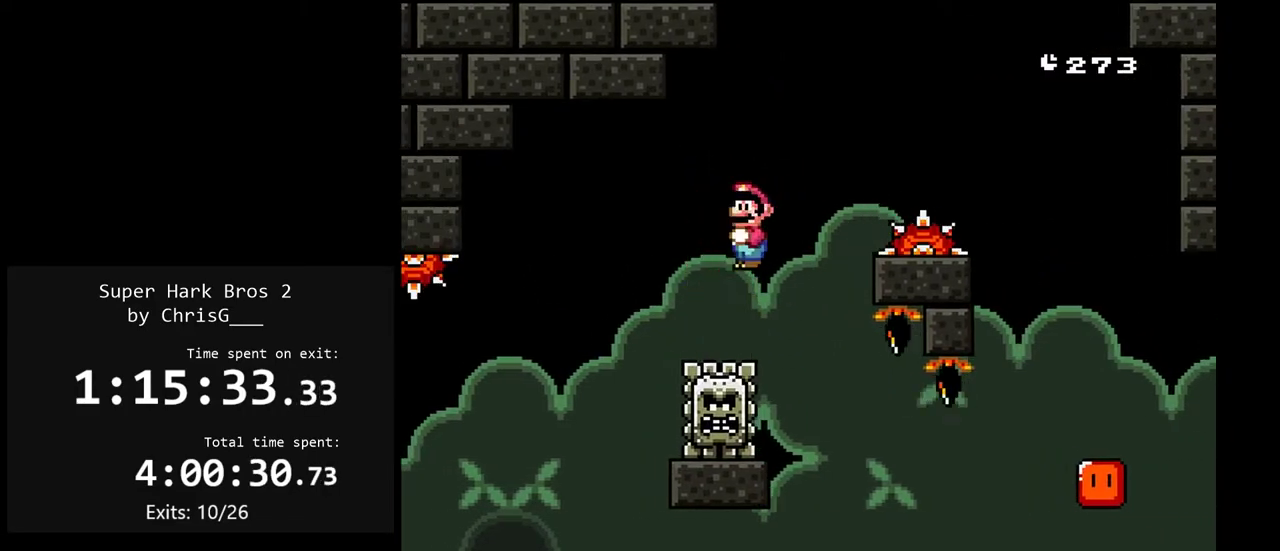
{"buttons": ["A", "X", "DPAD_RIGHT"], "events": []}
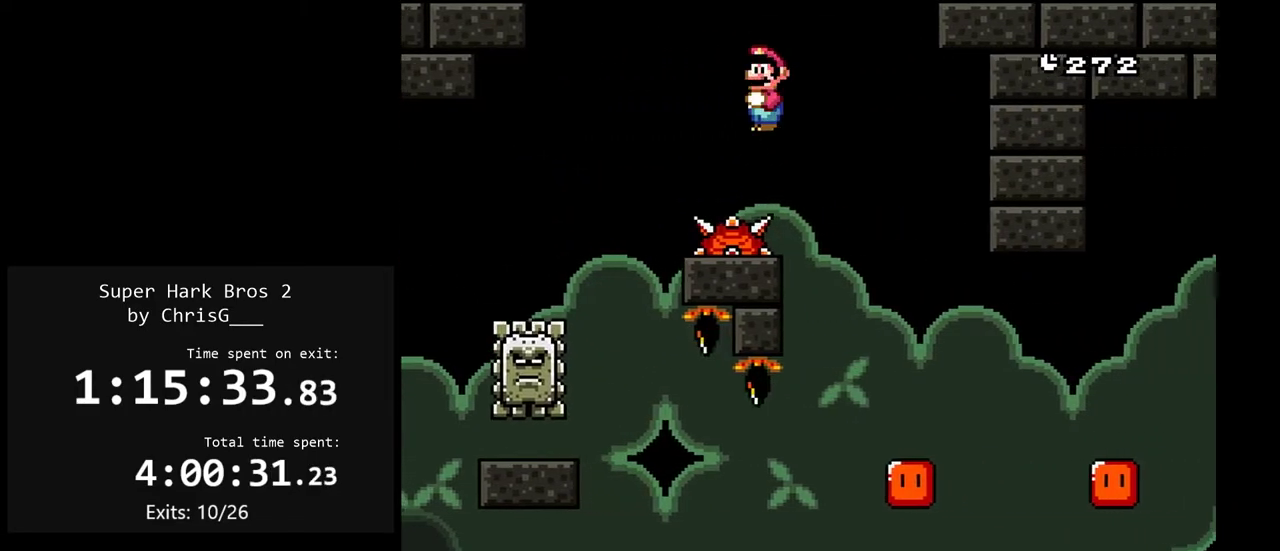
{"buttons": ["A", "X", "DPAD_RIGHT"], "events": [[117, "DPAD_RIGHT", "up"], [133, "DPAD_LEFT", "down"], [233, "DPAD_LEFT", "up"], [250, "DPAD_RIGHT", "down"]]}
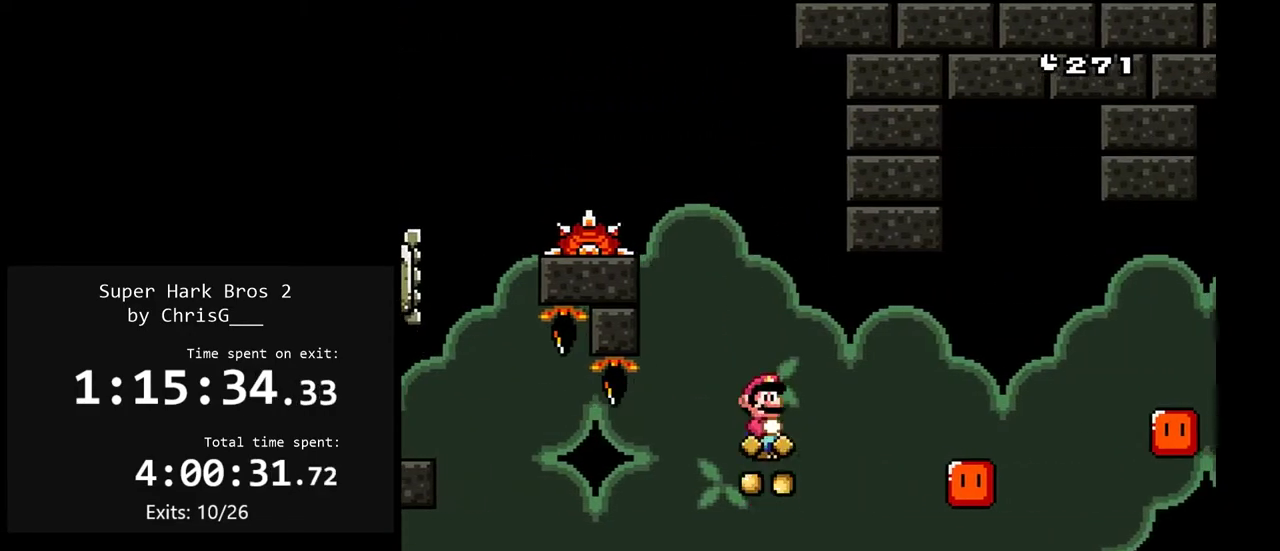
{"buttons": ["A", "X", "DPAD_RIGHT"], "events": []}
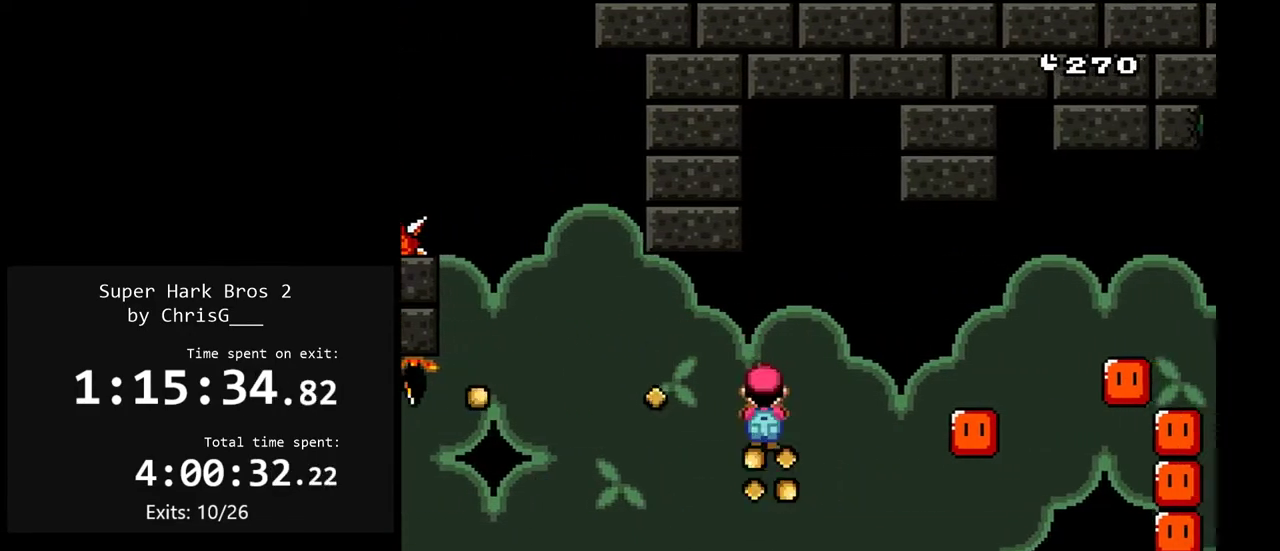
{"buttons": ["A", "X", "DPAD_RIGHT"], "events": []}
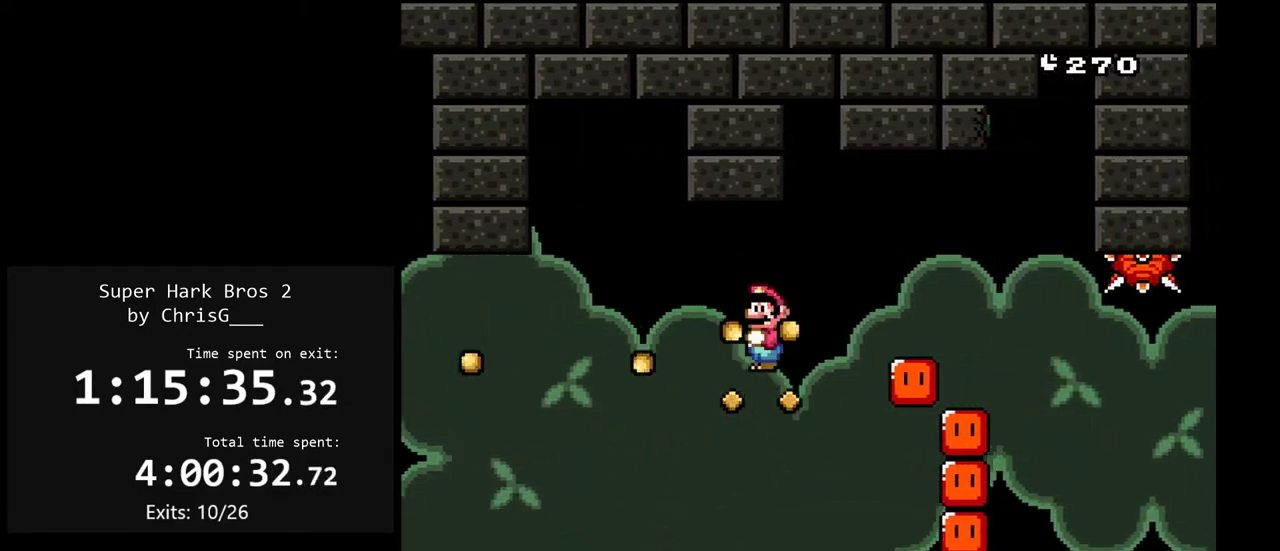
{"buttons": ["A", "X", "DPAD_LEFT"], "events": [[283, "DPAD_RIGHT", "up"], [350, "DPAD_LEFT", "down"]]}
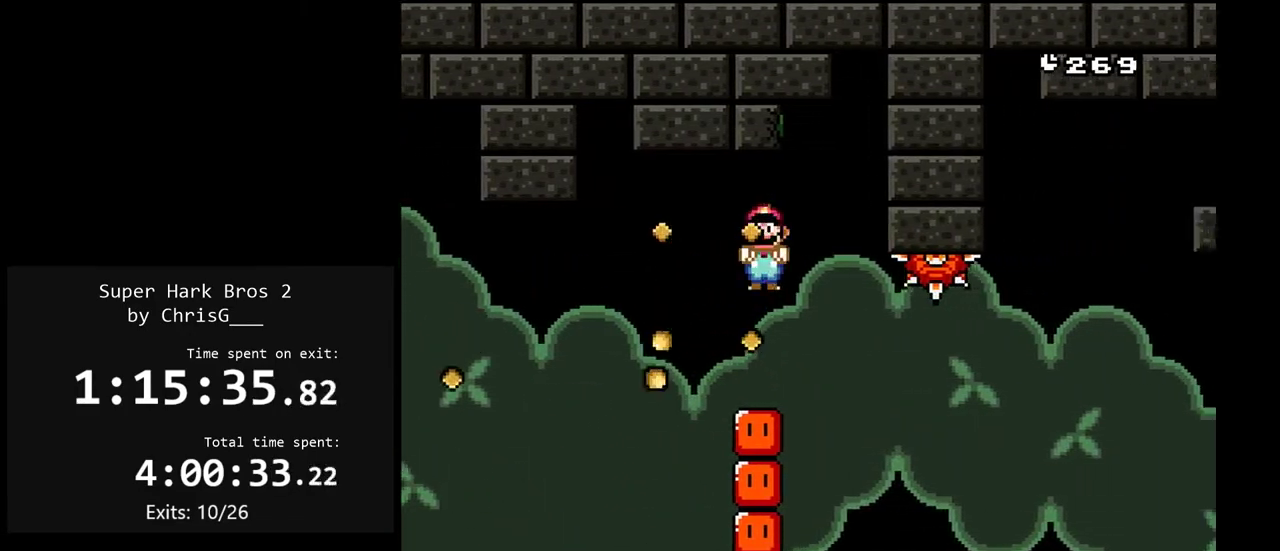
{"buttons": ["A", "X", "DPAD_LEFT"], "events": [[33, "DPAD_LEFT", "up"], [117, "DPAD_RIGHT", "down"], [267, "DPAD_RIGHT", "up"], [317, "DPAD_LEFT", "down"]]}
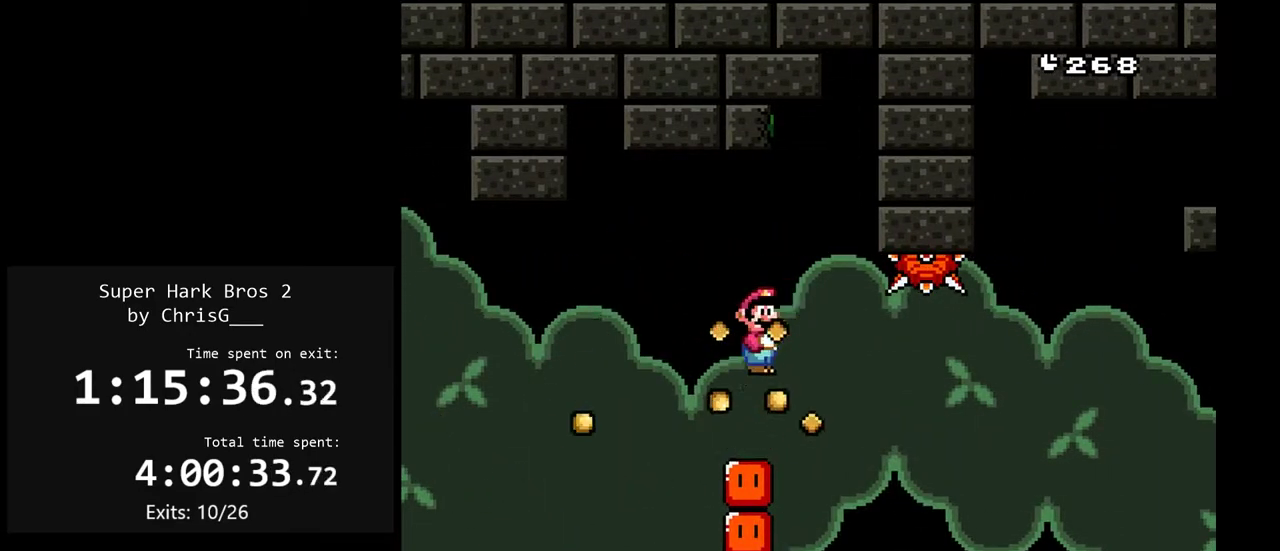
{"buttons": ["A", "X", "DPAD_RIGHT"], "events": [[33, "DPAD_LEFT", "up"], [167, "DPAD_RIGHT", "down"]]}
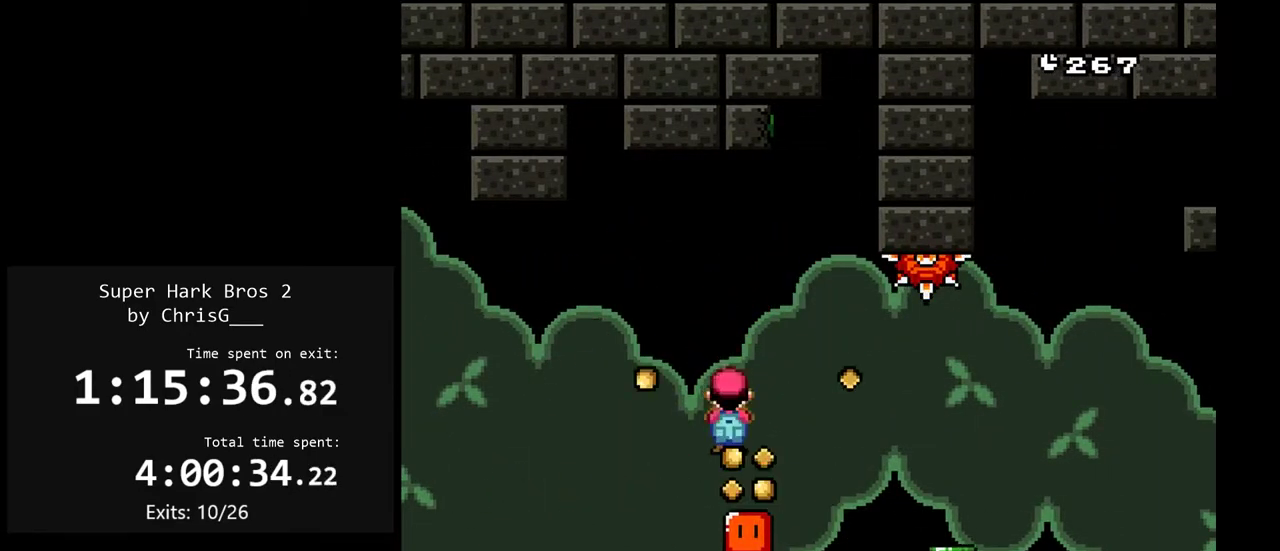
{"buttons": ["X", "DPAD_LEFT"], "events": [[350, "DPAD_RIGHT", "up"], [400, "A", "up"], [400, "DPAD_LEFT", "down"]]}
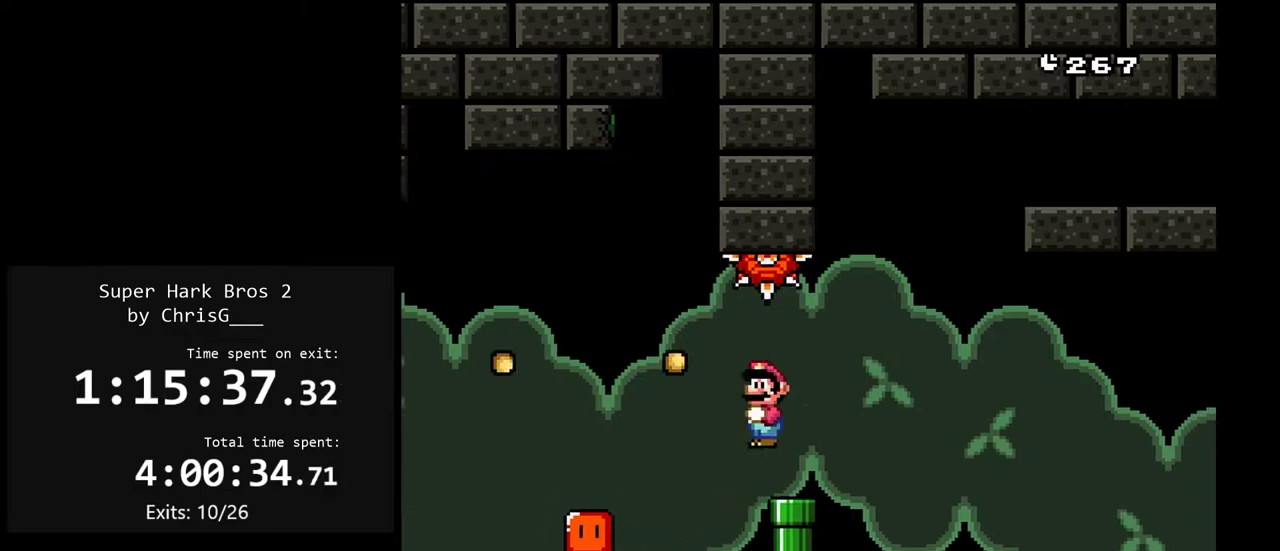
{"buttons": ["Y"], "events": [[17, "DPAD_LEFT", "up"], [117, "X", "up"], [117, "Y", "down"], [317, "DPAD_LEFT", "down"], [367, "DPAD_LEFT", "up"]]}
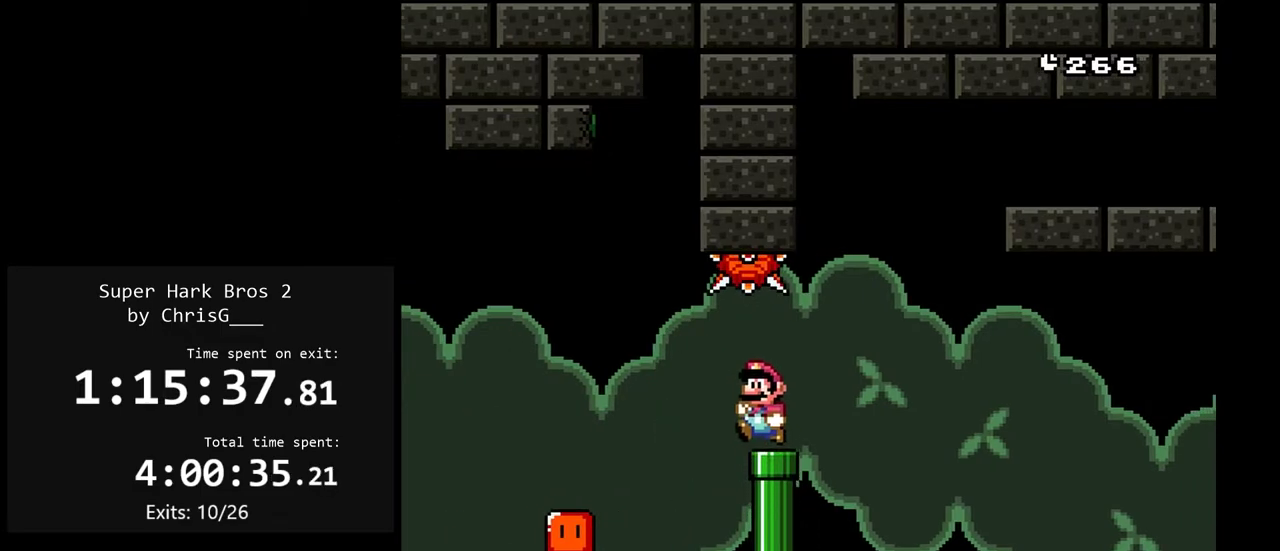
{"buttons": ["B", "Y", "DPAD_DOWN", "DPAD_RIGHT"], "events": [[33, "DPAD_RIGHT", "down"], [233, "DPAD_DOWN", "down"], [267, "B", "down"]]}
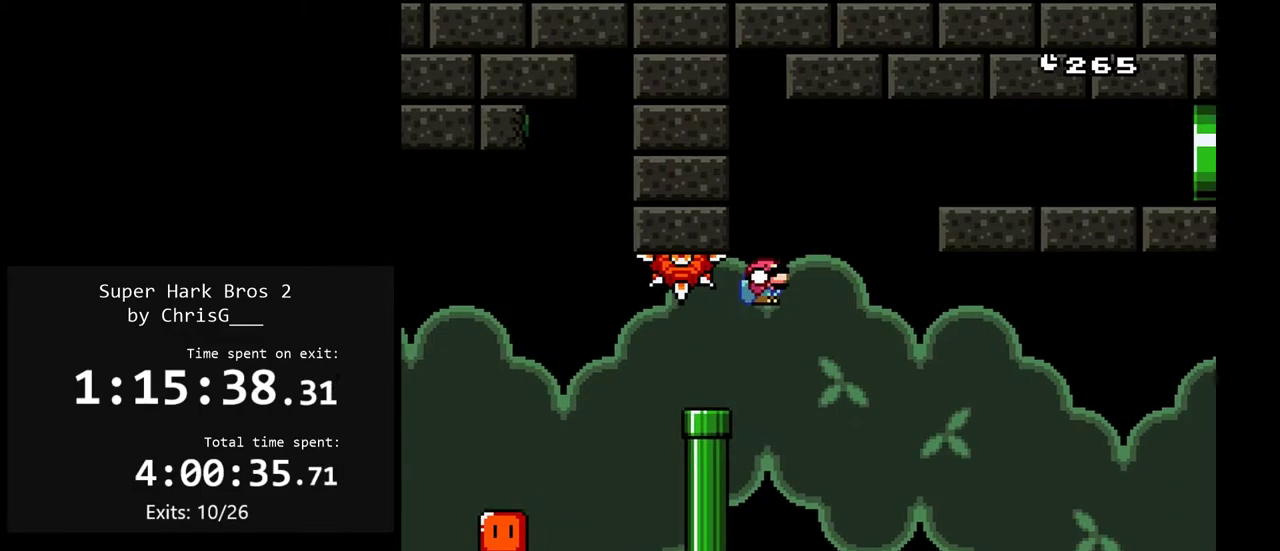
{"buttons": ["B", "Y", "DPAD_DOWN", "DPAD_RIGHT"], "events": []}
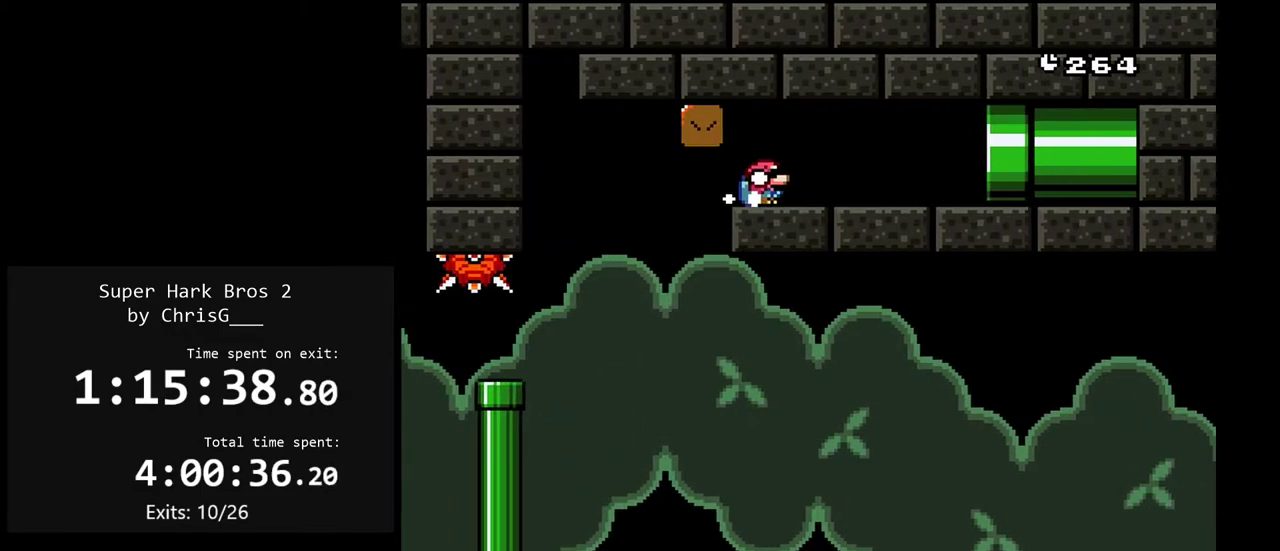
{"buttons": ["Y", "DPAD_RIGHT"], "events": [[117, "B", "up"], [200, "DPAD_DOWN", "up"]]}
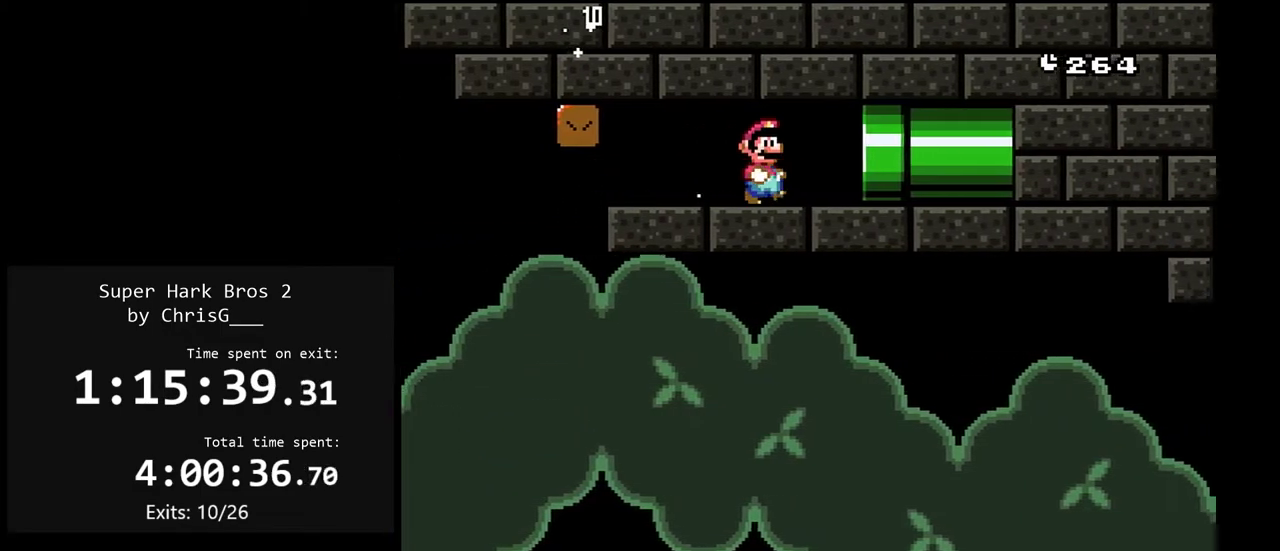
{"buttons": ["Y"], "events": [[483, "DPAD_RIGHT", "up"]]}